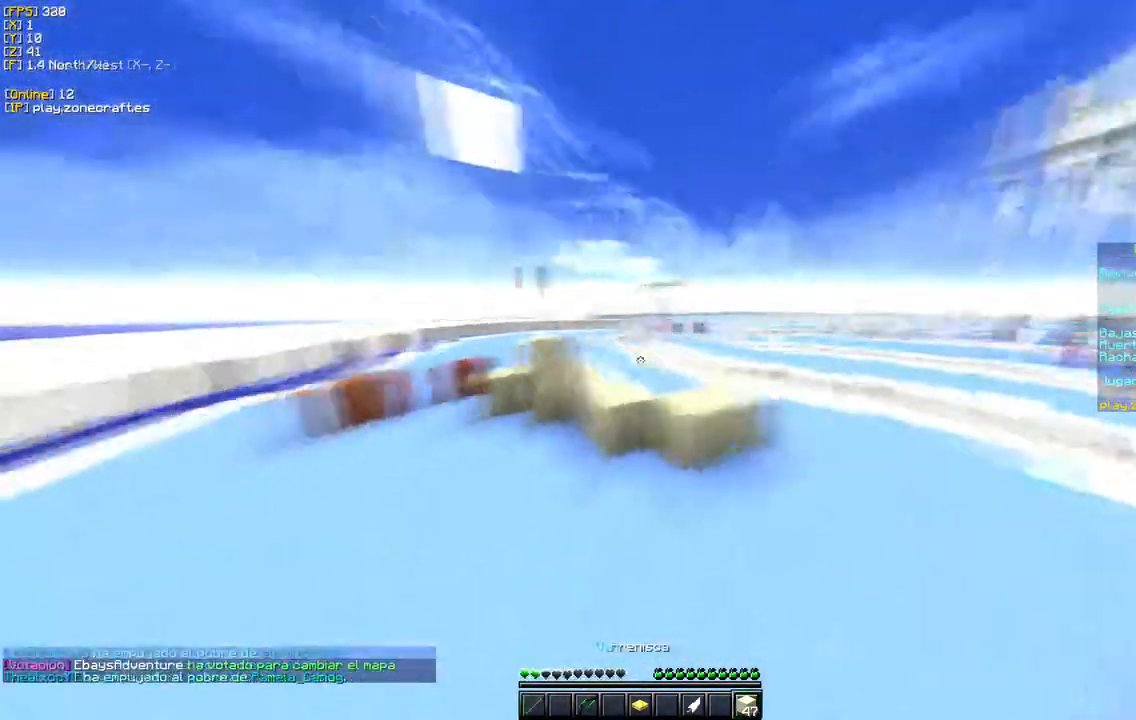
Gameplay with keyboard and mouse; each line is a JSON object with the keys and mouse buttons held at the frame after it. "events" lists presses ("down") and releases ("up") of "a", "d", "s", "w", "mouse_left" and "mouse_right" between this image and that frame as [ms after this image, input, new state], when the widget could be followed in between. "mouse_left", "mouse_right" = the "left", "right" buttons of the "mouse" list. No other keys are recorded. Fast repeated clicks can show as one long hold. Mouse movement is not recorded.
{"keys": ["a", "w"], "mouse": [], "events": [[500, "a", "down"]]}
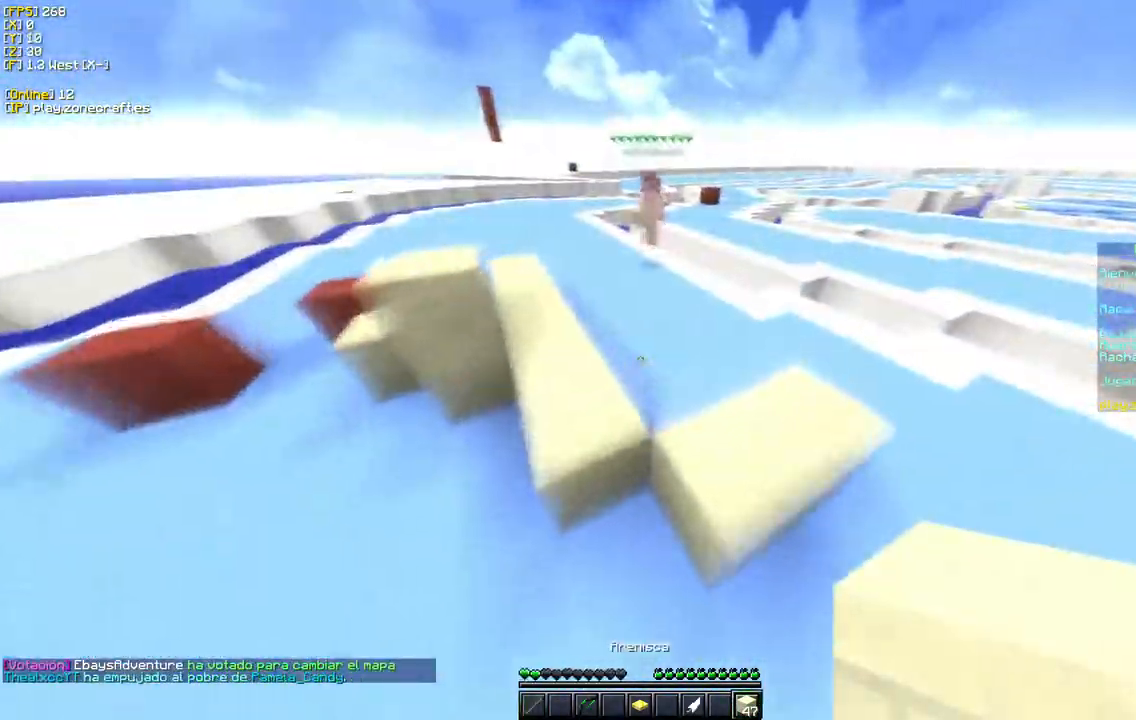
{"keys": ["w"], "mouse": [], "events": [[67, "mouse_right", "down"], [467, "a", "up"], [467, "mouse_right", "up"]]}
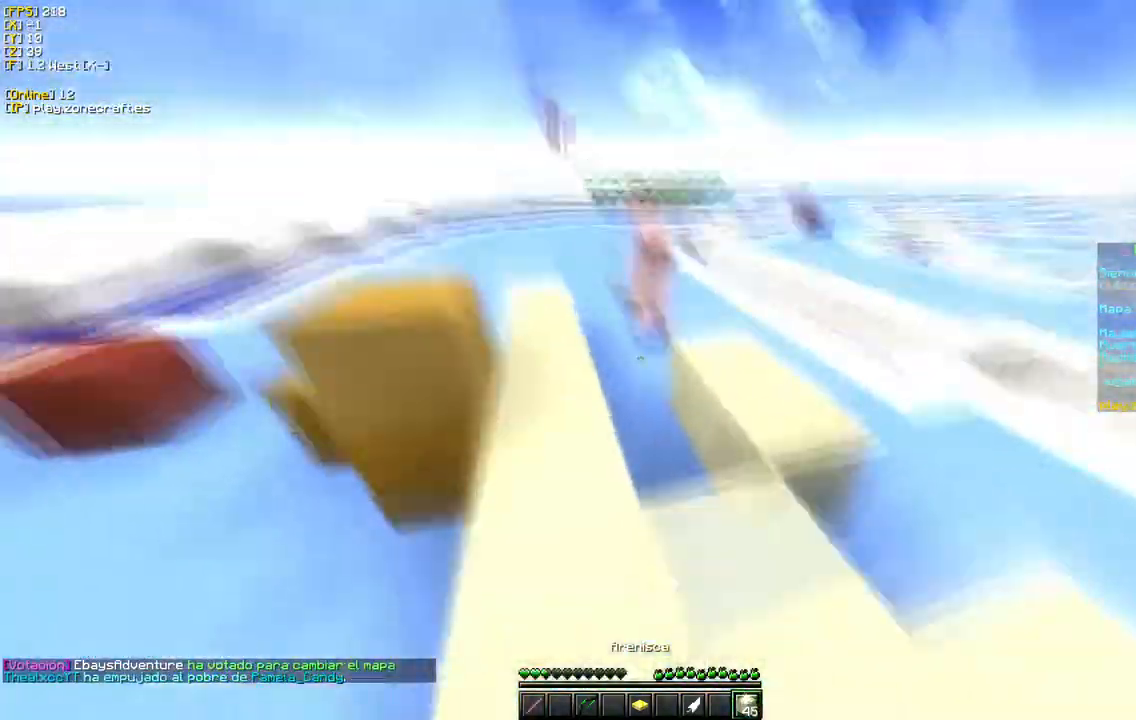
{"keys": ["w"], "mouse": ["left"], "events": [[67, "mouse_left", "down"]]}
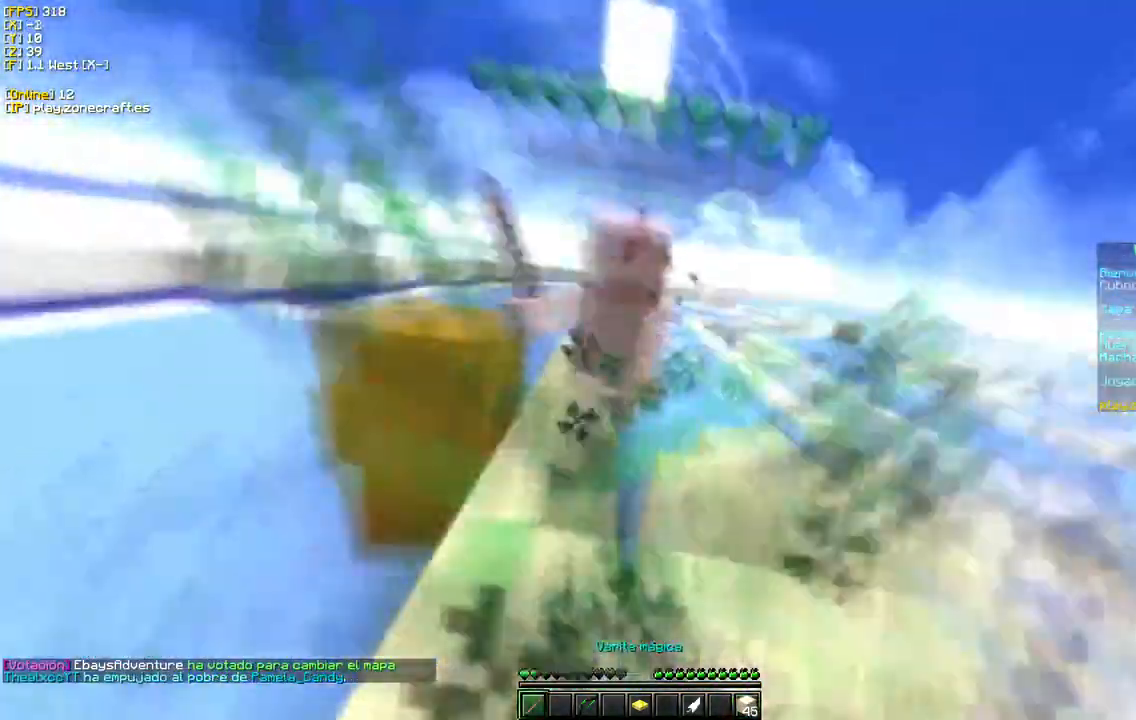
{"keys": ["w"], "mouse": ["left"], "events": []}
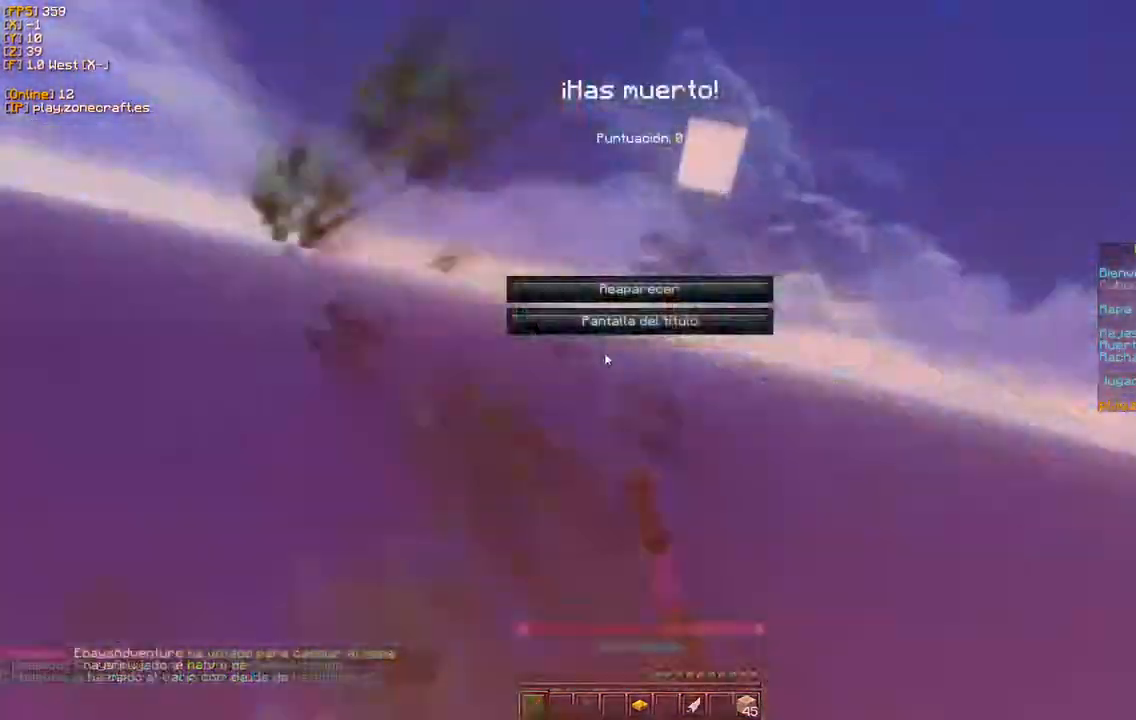
{"keys": [], "mouse": []}
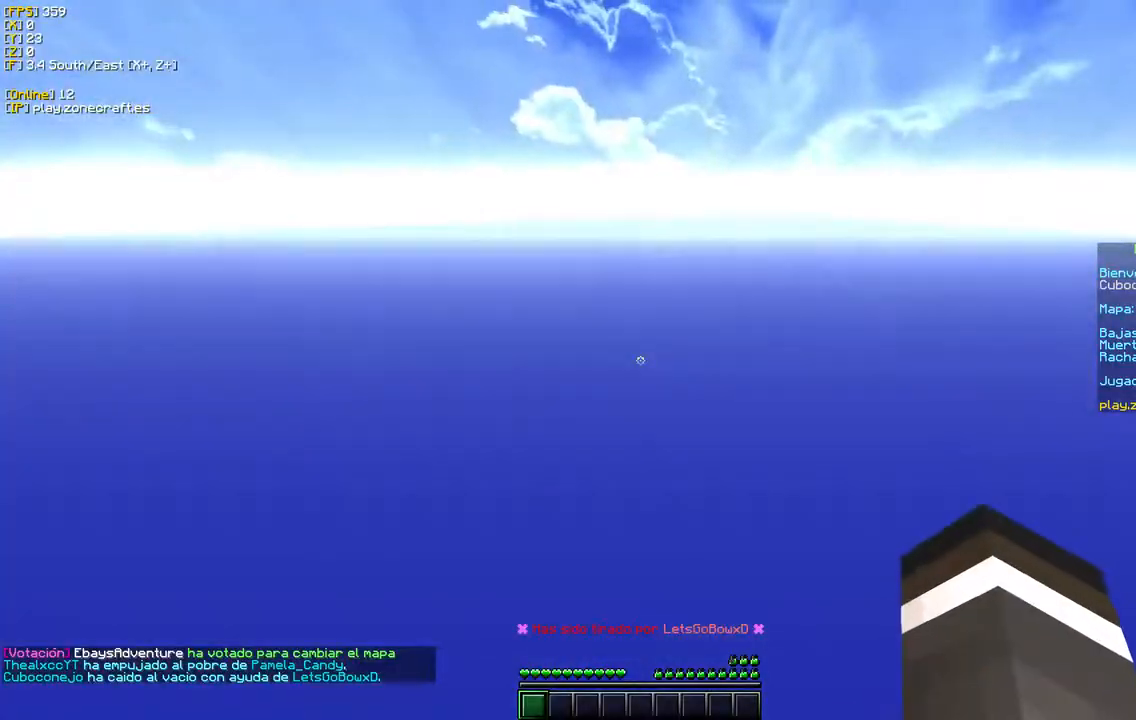
{"keys": ["w"], "mouse": [], "events": [[67, "d", "down"], [117, "w", "down"], [433, "d", "up"]]}
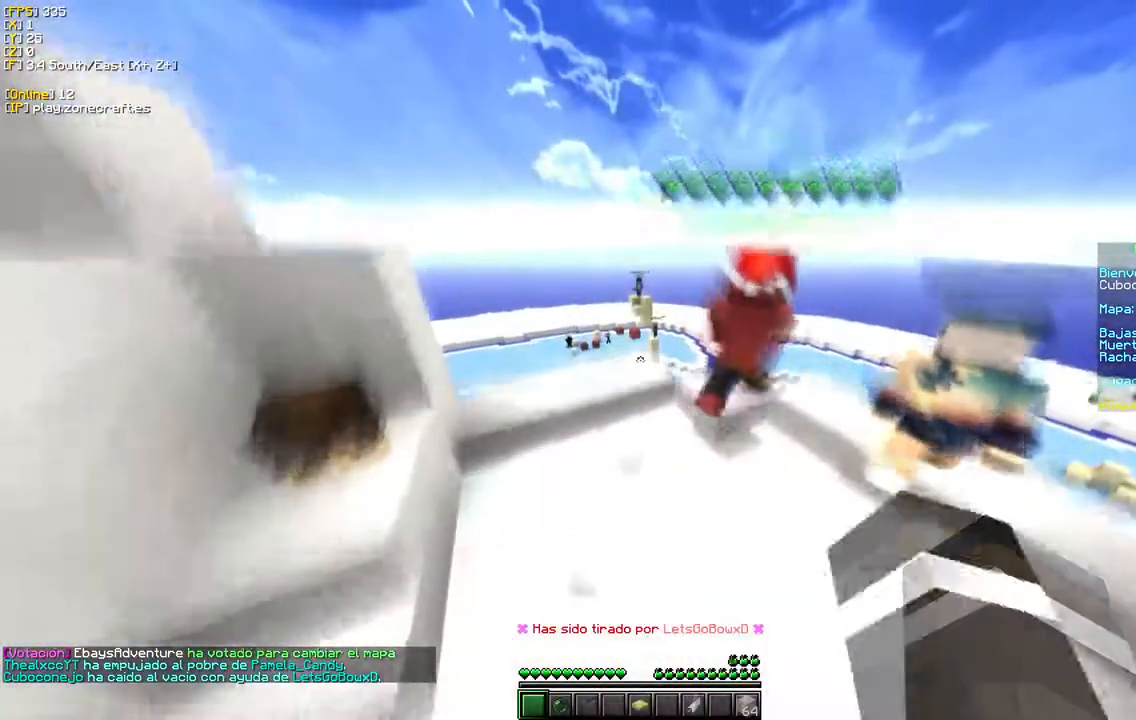
{"keys": ["w"], "mouse": [], "events": []}
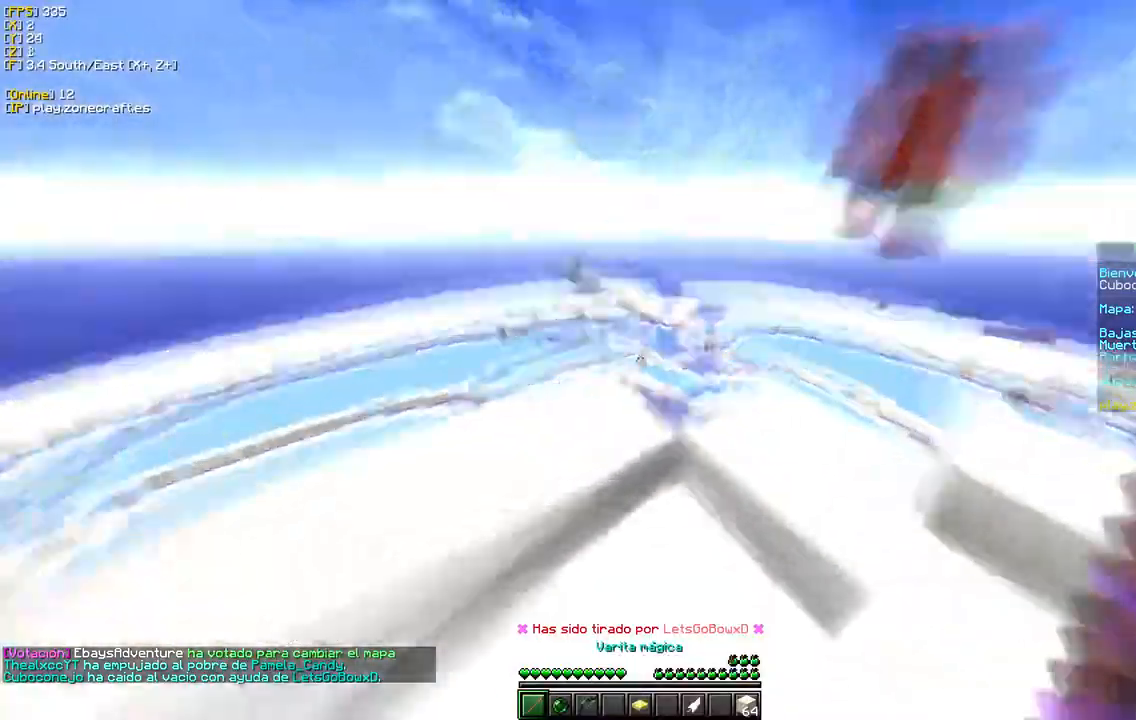
{"keys": ["w"], "mouse": [], "events": [[33, "d", "down"], [233, "mouse_left", "down"], [367, "mouse_left", "up"], [450, "d", "up"]]}
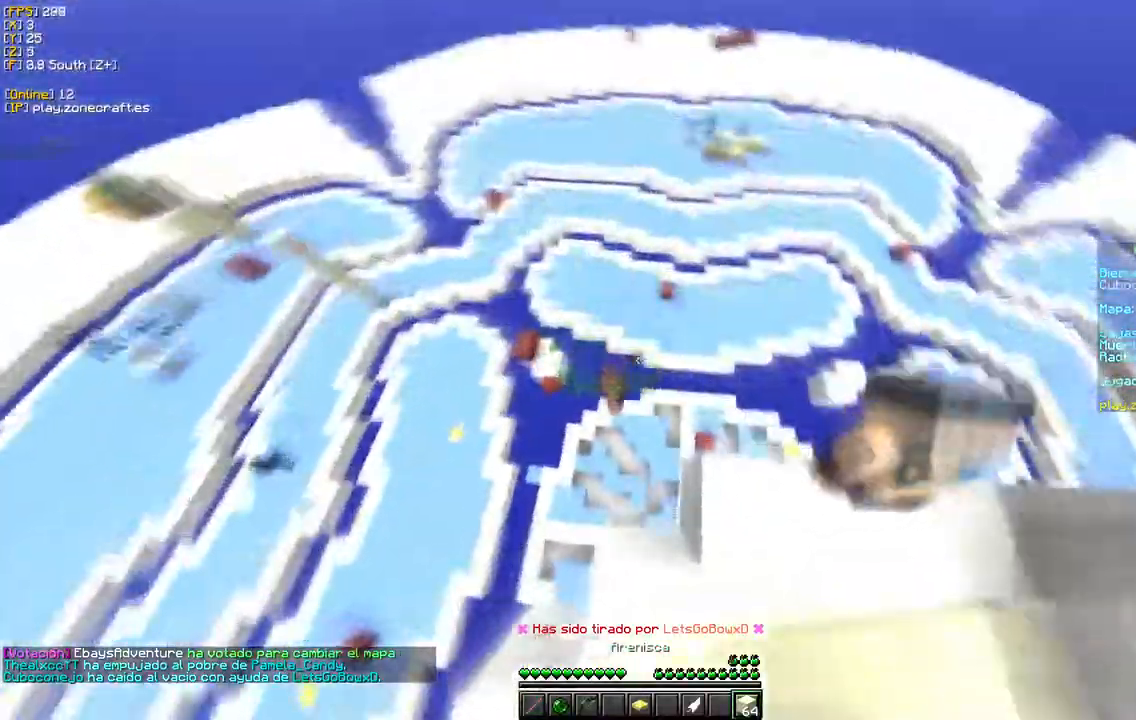
{"keys": ["w"], "mouse": [], "events": [[83, "d", "down"], [450, "d", "up"]]}
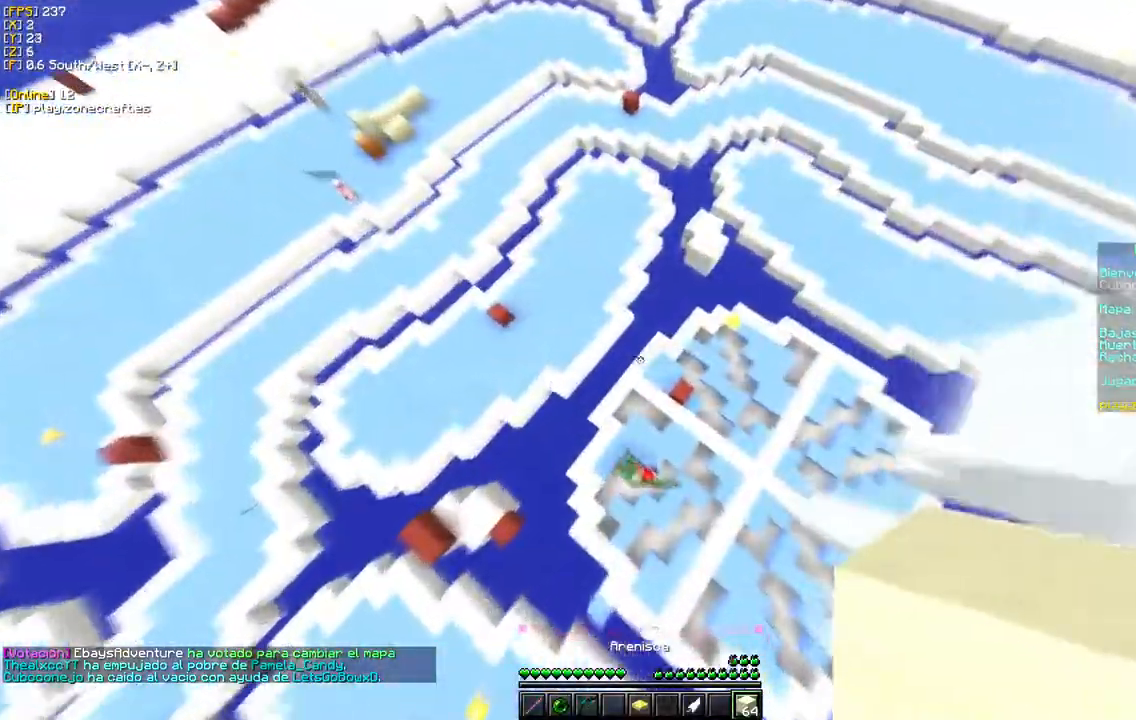
{"keys": [], "mouse": [], "events": [[267, "w", "up"]]}
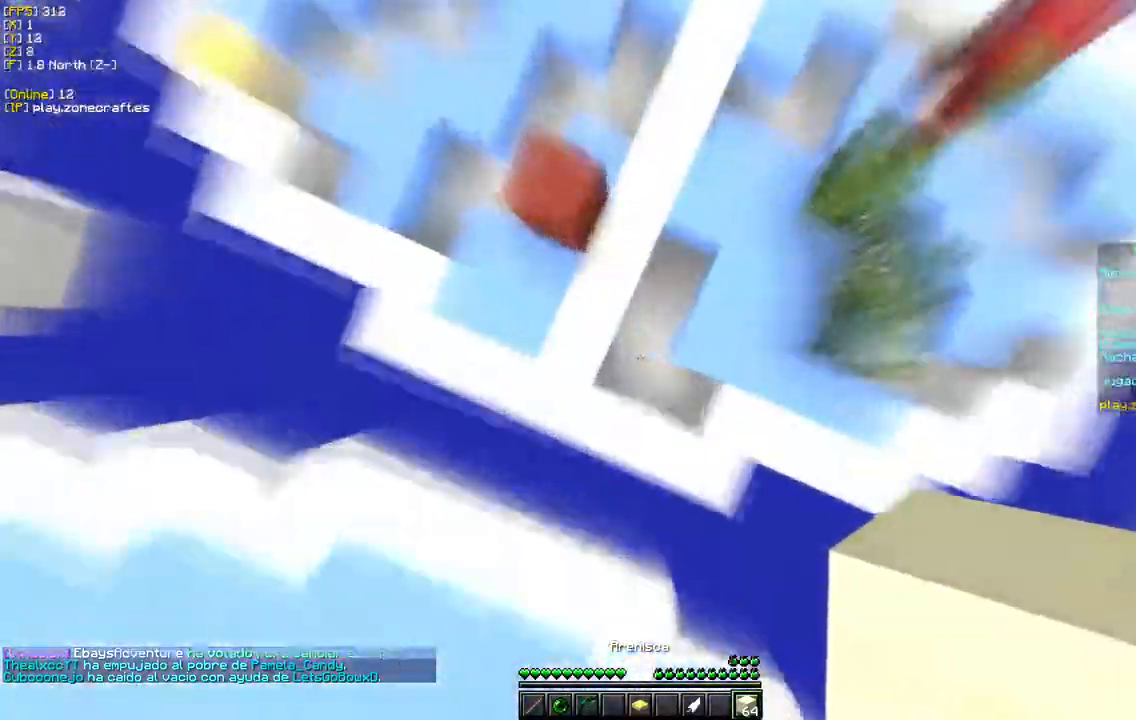
{"keys": ["s"], "mouse": ["right"], "events": [[50, "s", "down"], [67, "mouse_right", "down"], [83, "a", "down"], [383, "a", "up"]]}
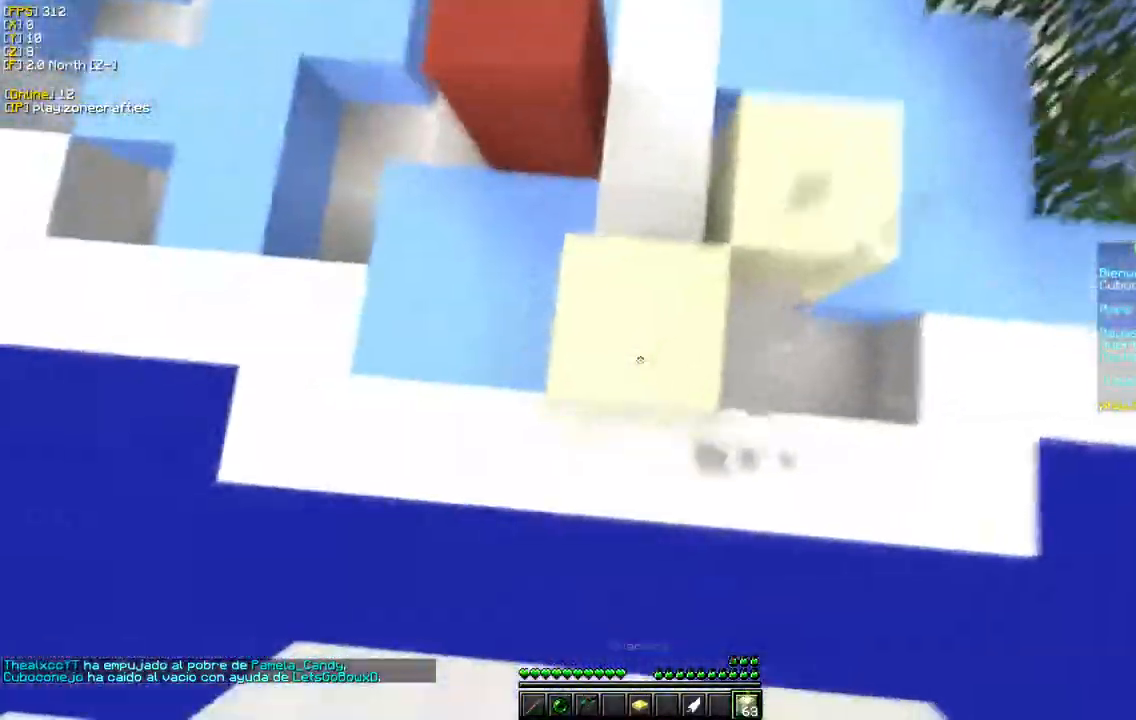
{"keys": ["w"], "mouse": ["right"], "events": [[383, "w", "down"], [400, "s", "up"]]}
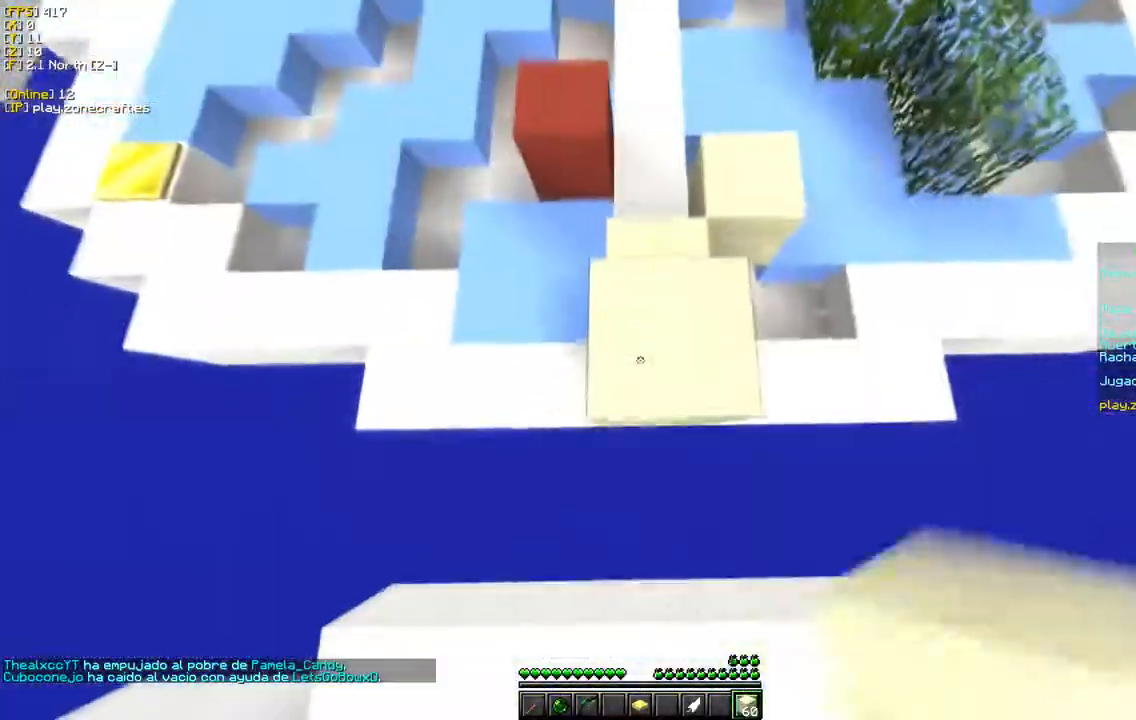
{"keys": ["w"], "mouse": ["right"], "events": [[33, "d", "down"], [167, "w", "up"], [183, "d", "up"], [183, "s", "down"], [383, "w", "down"], [483, "s", "up"]]}
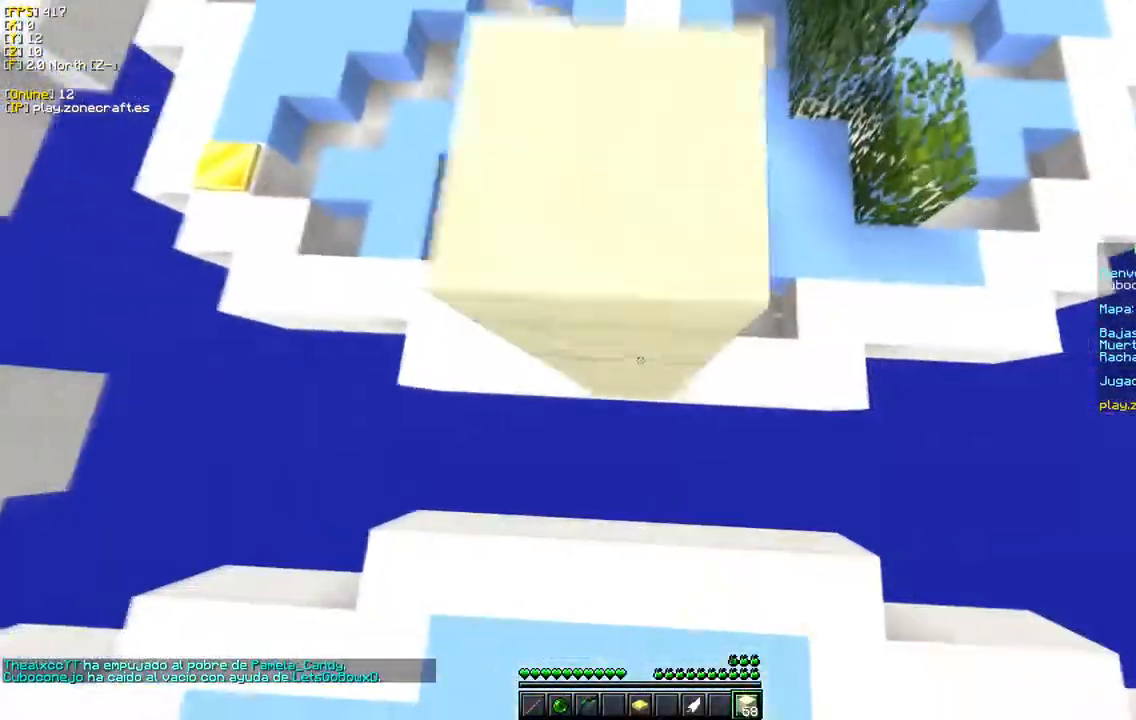
{"keys": ["w"], "mouse": ["right"], "events": [[50, "s", "down"], [183, "w", "up"], [250, "w", "down"], [417, "s", "up"]]}
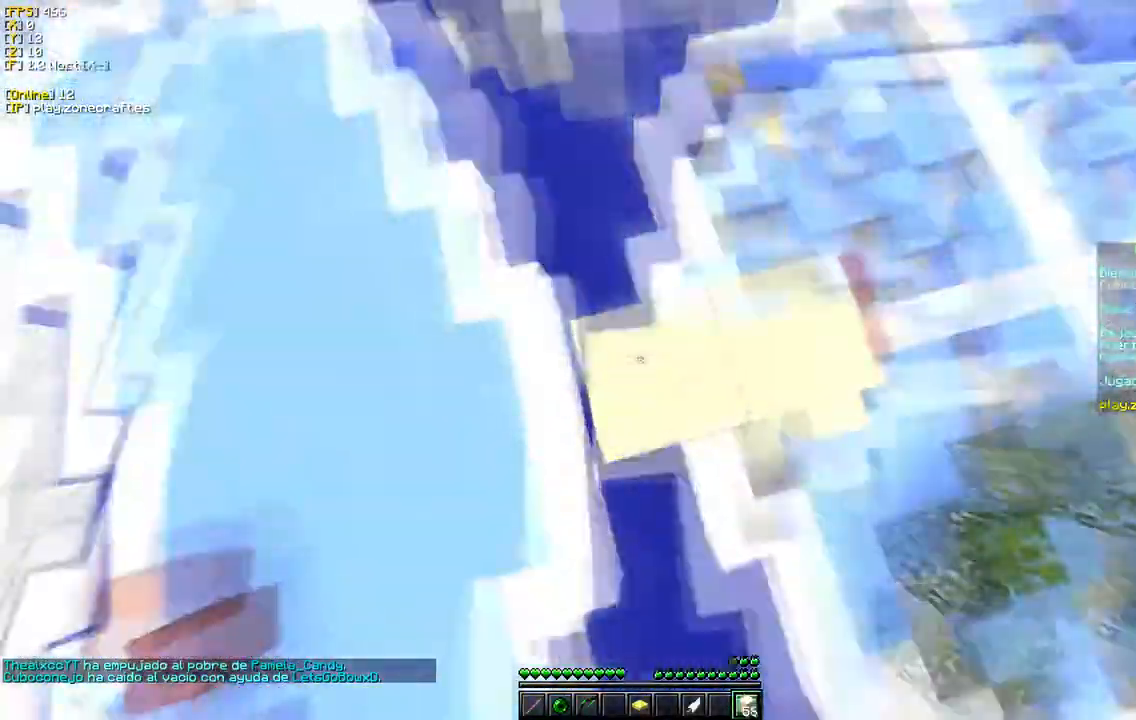
{"keys": ["w"], "mouse": [], "events": [[33, "mouse_right", "up"], [50, "d", "down"], [100, "mouse_left", "down"], [267, "d", "up"], [383, "mouse_left", "up"]]}
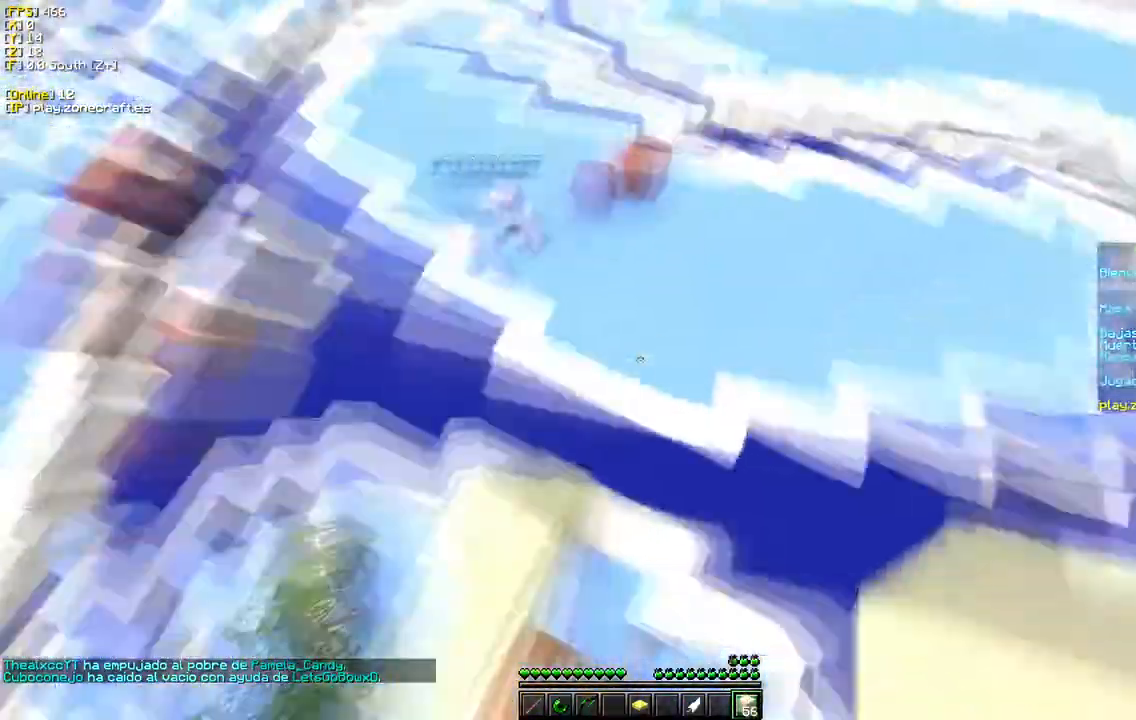
{"keys": ["d", "w"], "mouse": ["left"], "events": [[350, "mouse_left", "down"], [483, "d", "down"]]}
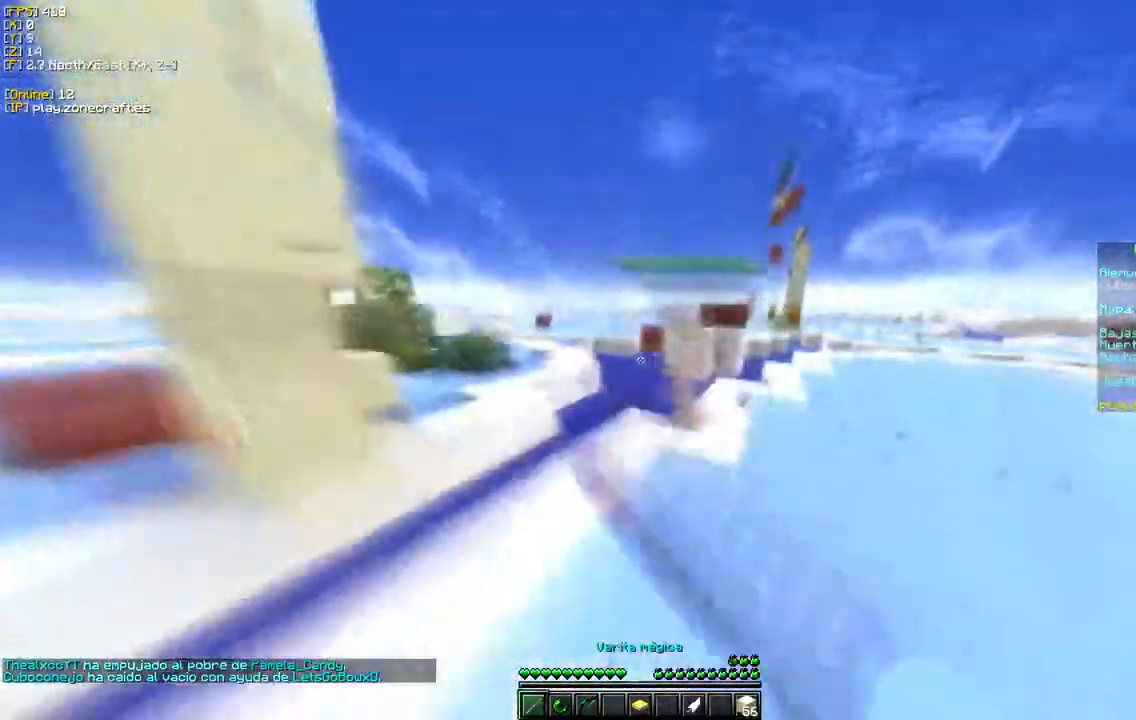
{"keys": ["w"], "mouse": ["left"], "events": [[317, "d", "up"]]}
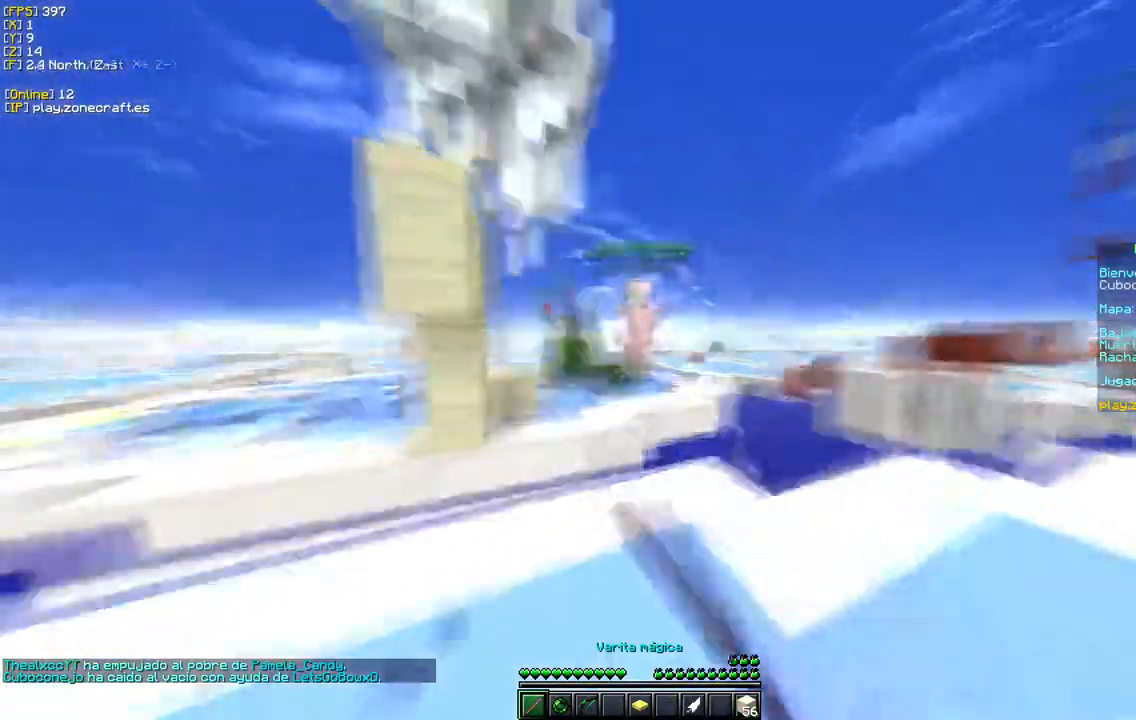
{"keys": ["w"], "mouse": [], "events": [[200, "mouse_left", "up"]]}
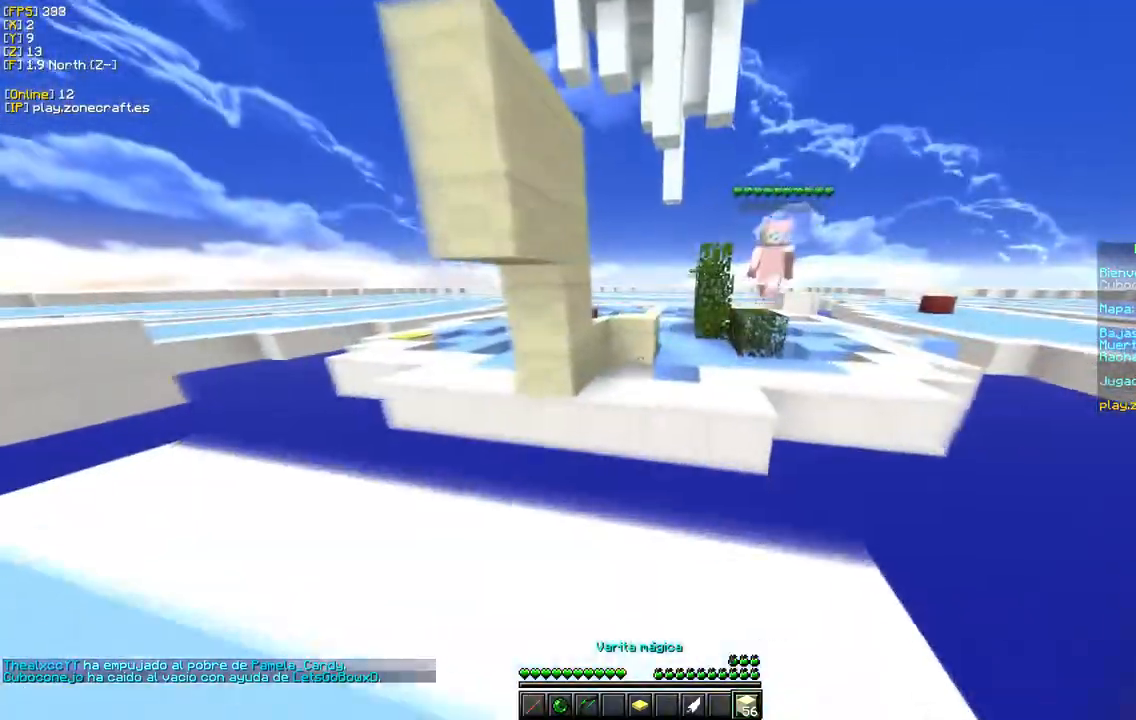
{"keys": ["w"], "mouse": [], "events": []}
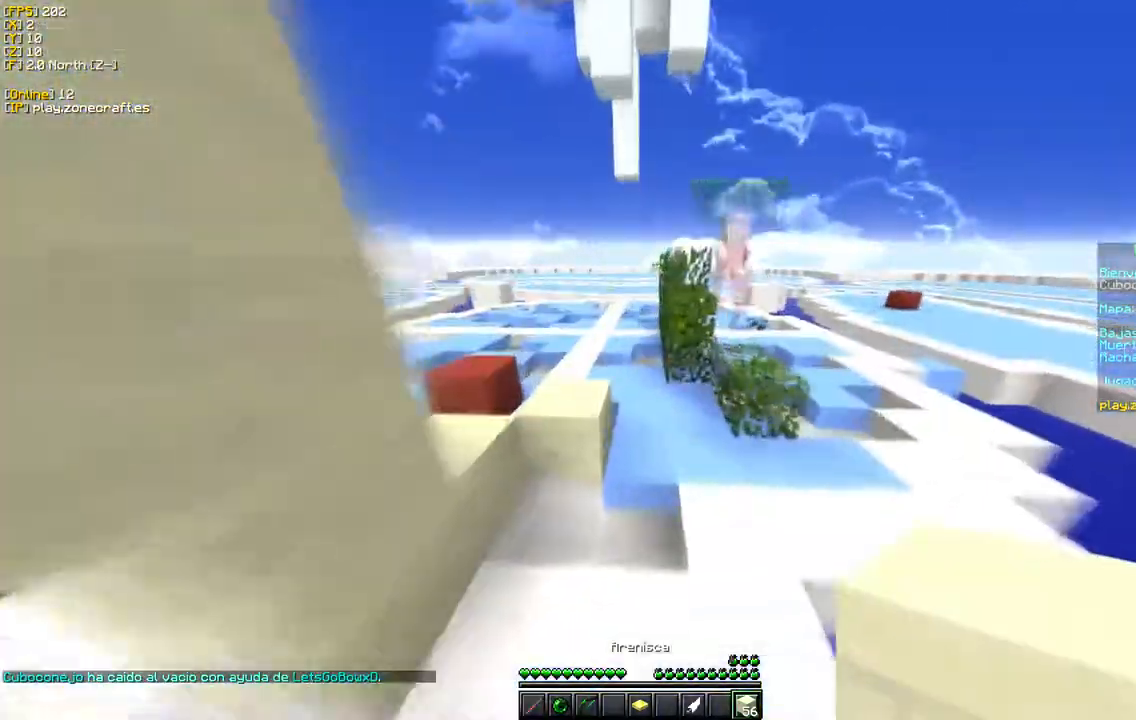
{"keys": ["w"], "mouse": [], "events": []}
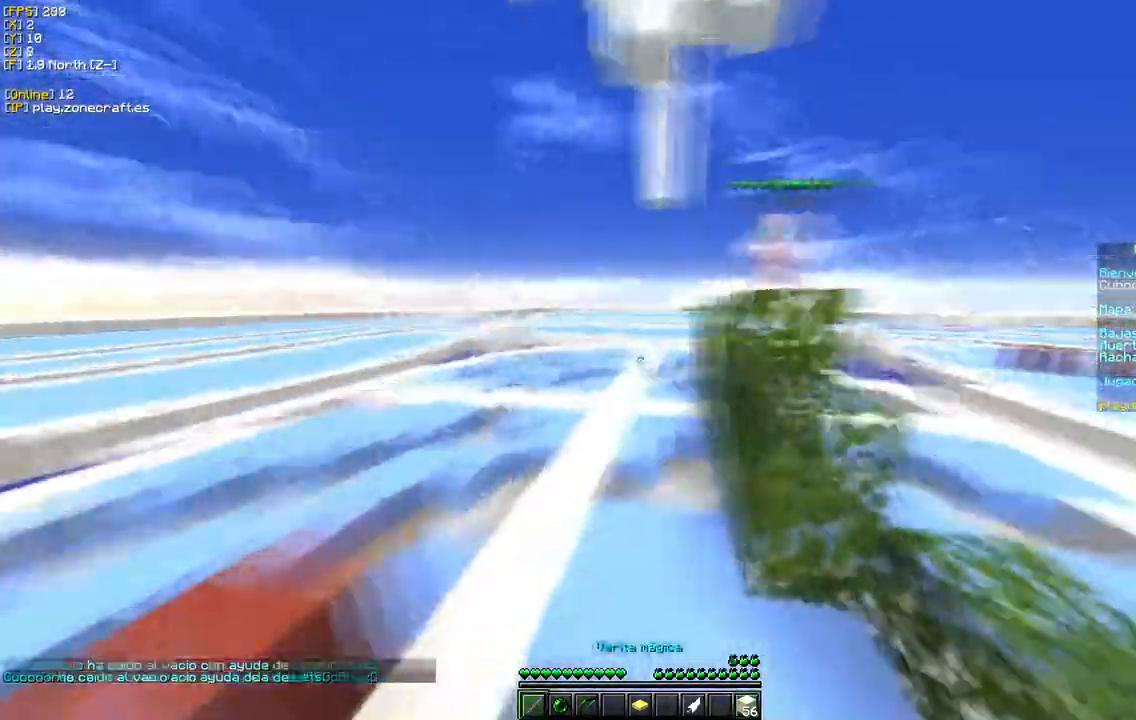
{"keys": ["w"], "mouse": [], "events": []}
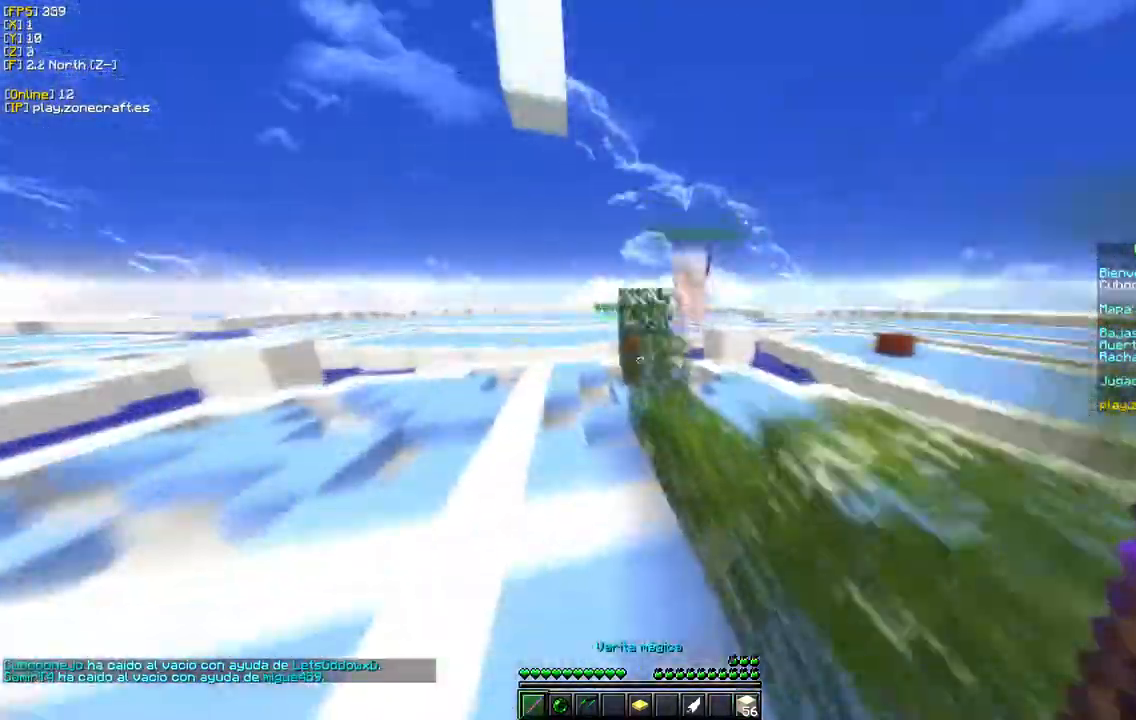
{"keys": ["w"], "mouse": [], "events": []}
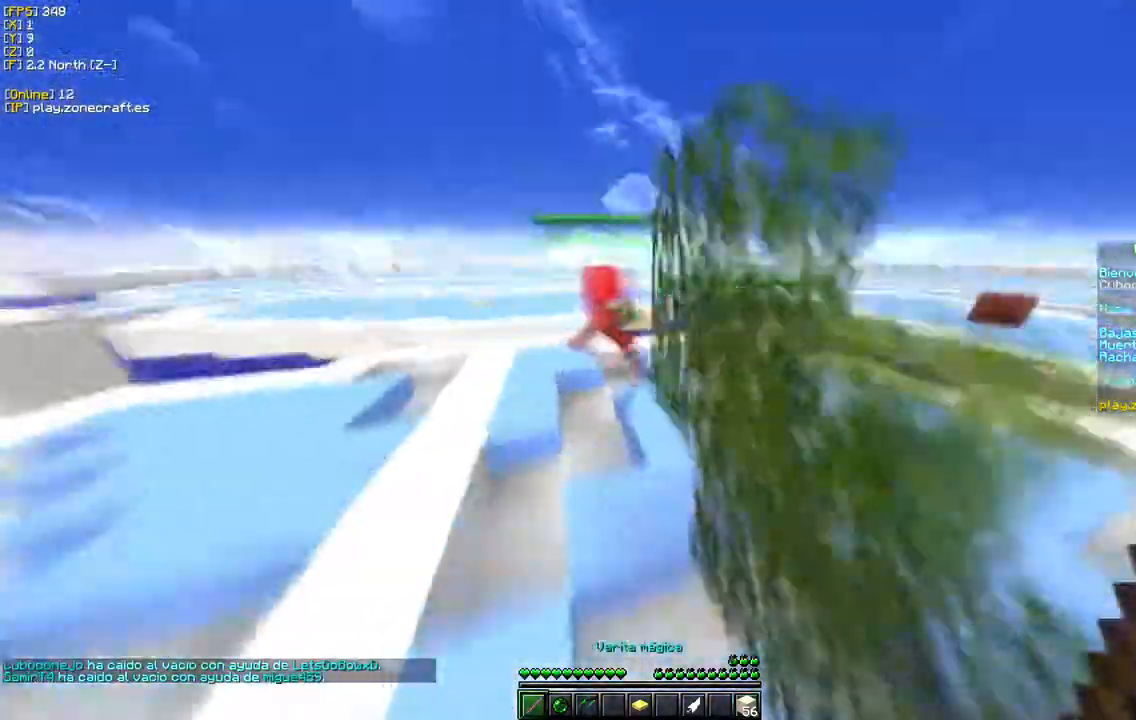
{"keys": ["d", "w"], "mouse": ["left"], "events": [[83, "mouse_left", "down"], [217, "w", "up"], [367, "d", "down"], [383, "w", "down"]]}
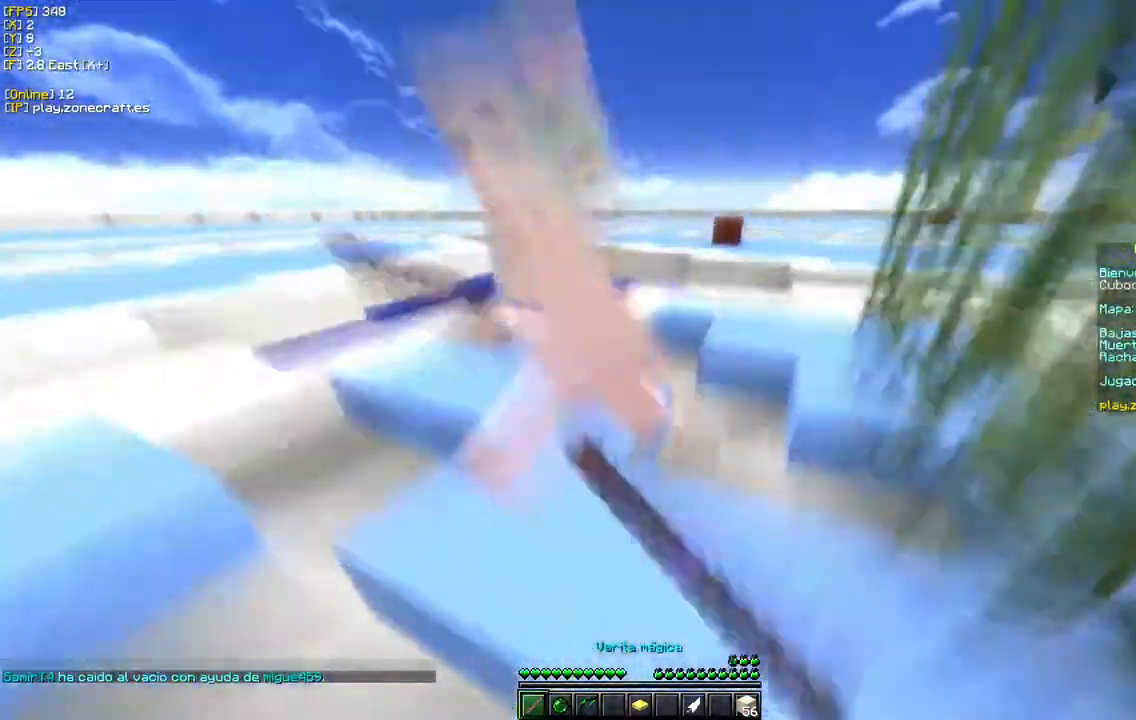
{"keys": ["w"], "mouse": ["left"], "events": [[217, "d", "up"]]}
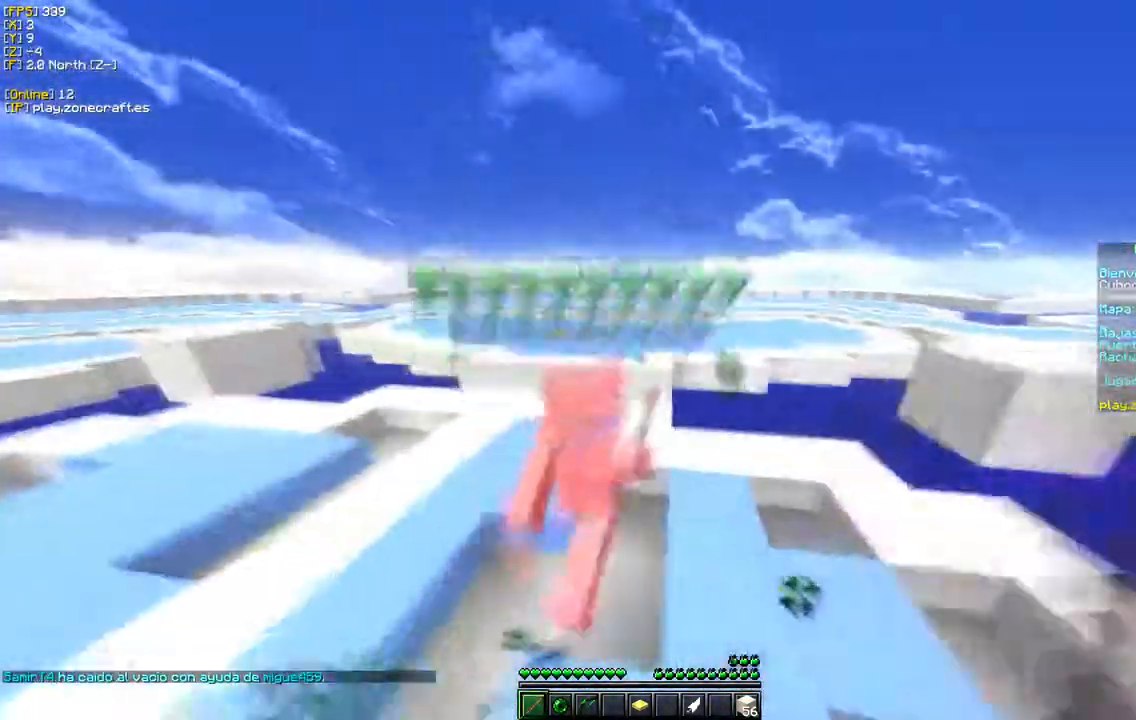
{"keys": ["a", "w"], "mouse": [], "events": [[267, "mouse_left", "up"], [300, "a", "down"]]}
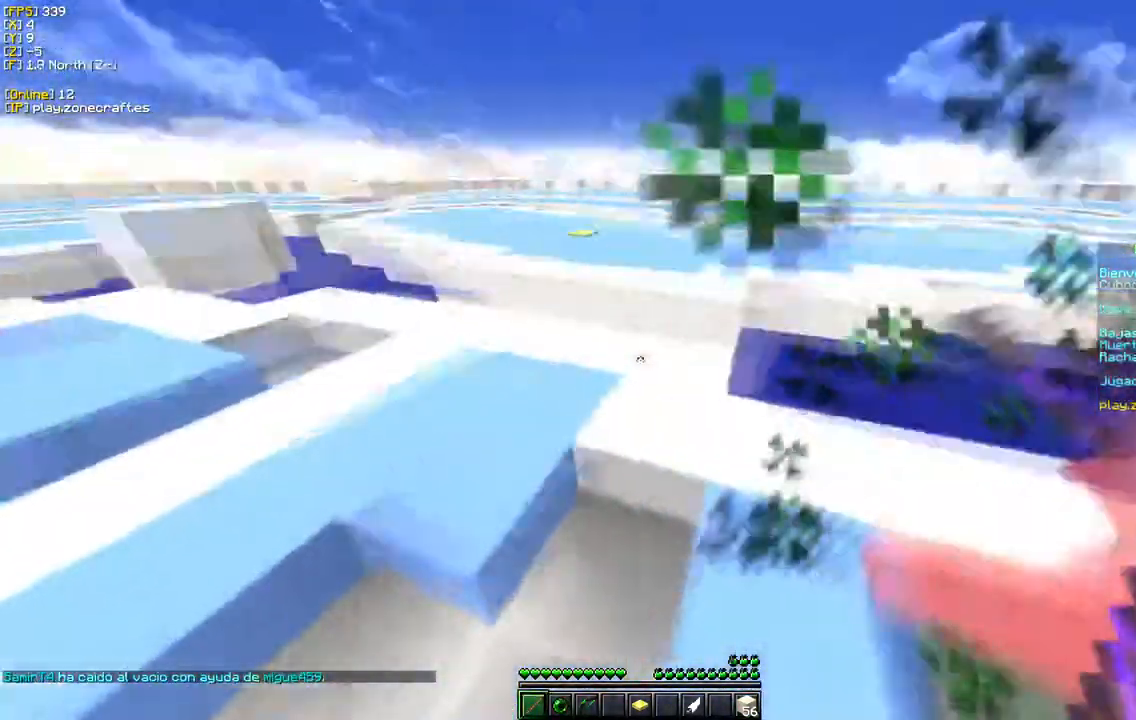
{"keys": ["a", "s"], "mouse": [], "events": [[100, "mouse_left", "down"], [183, "a", "up"], [200, "mouse_left", "up"], [317, "w", "up"], [333, "s", "down"], [417, "a", "down"]]}
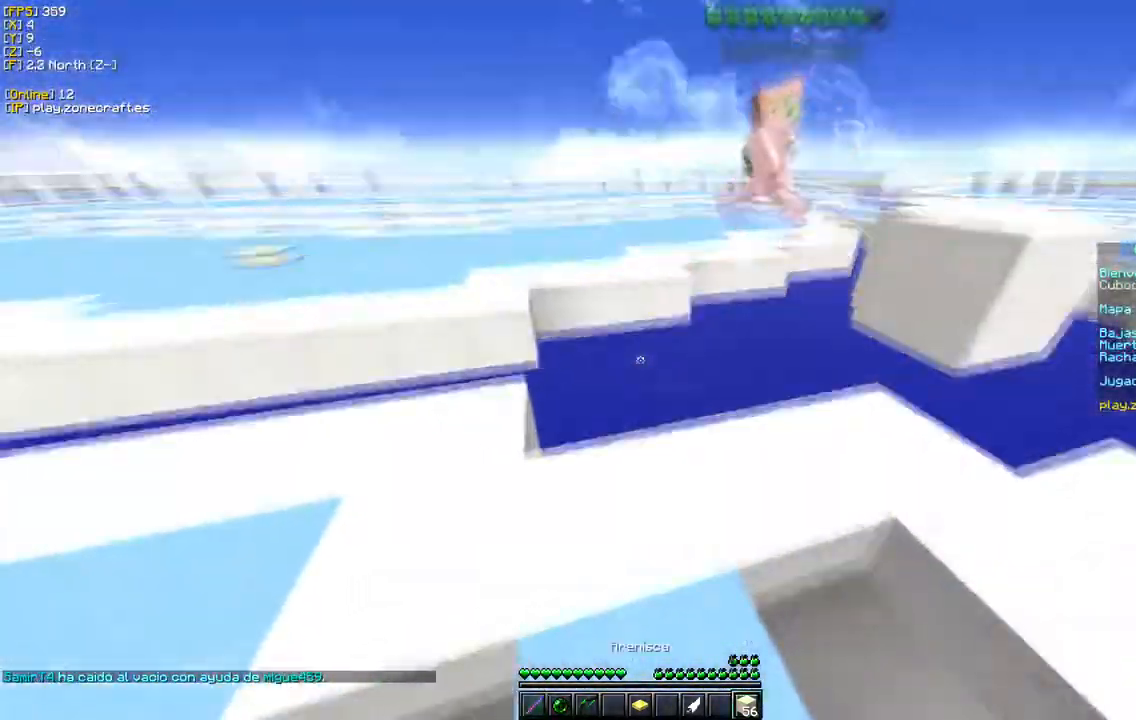
{"keys": ["a", "s"], "mouse": ["right"], "events": [[133, "mouse_right", "down"]]}
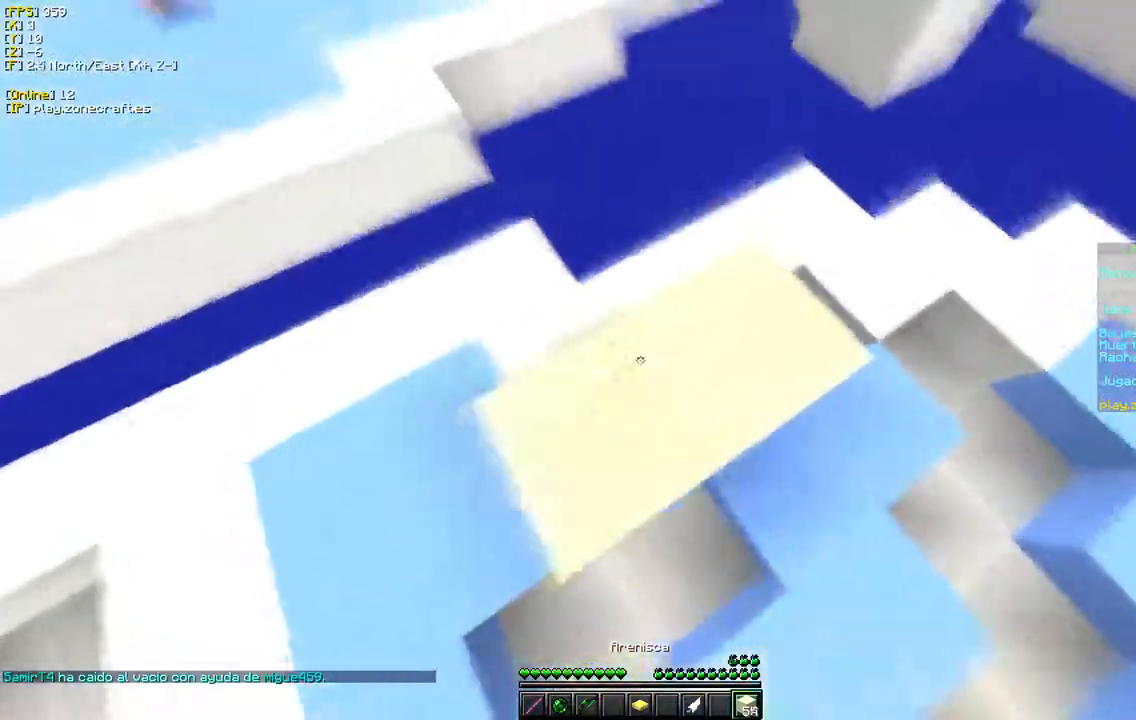
{"keys": ["w"], "mouse": [], "events": [[200, "mouse_right", "up"], [233, "s", "up"], [267, "w", "down"], [333, "a", "up"]]}
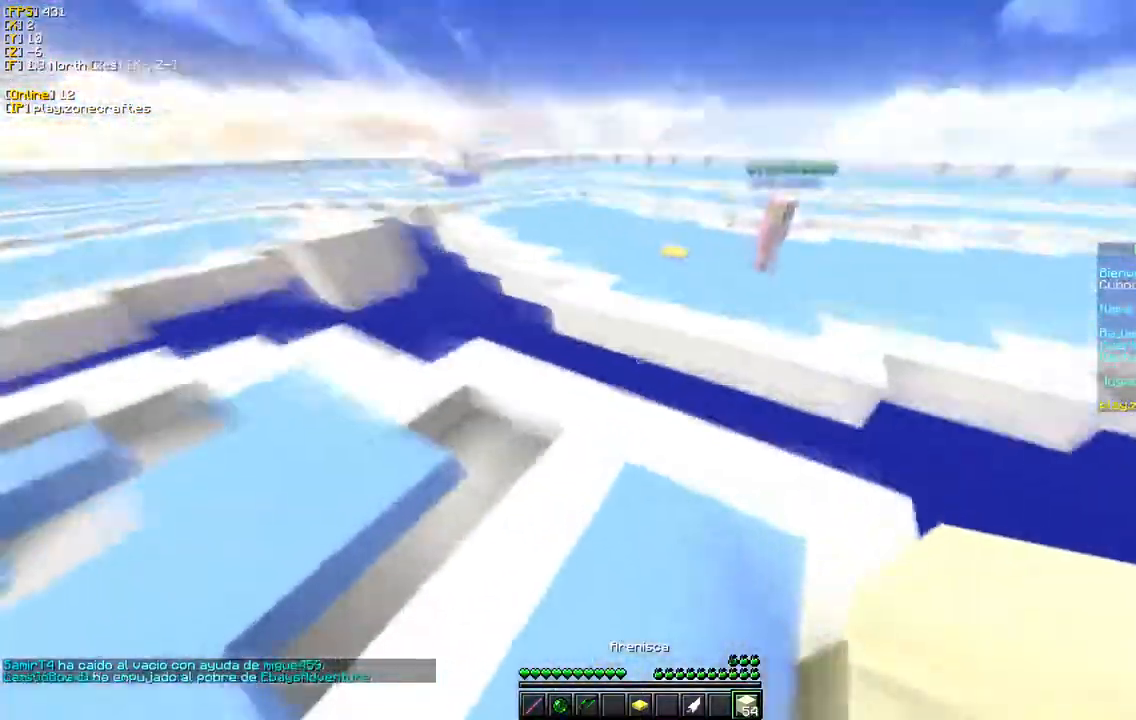
{"keys": ["w"], "mouse": [], "events": []}